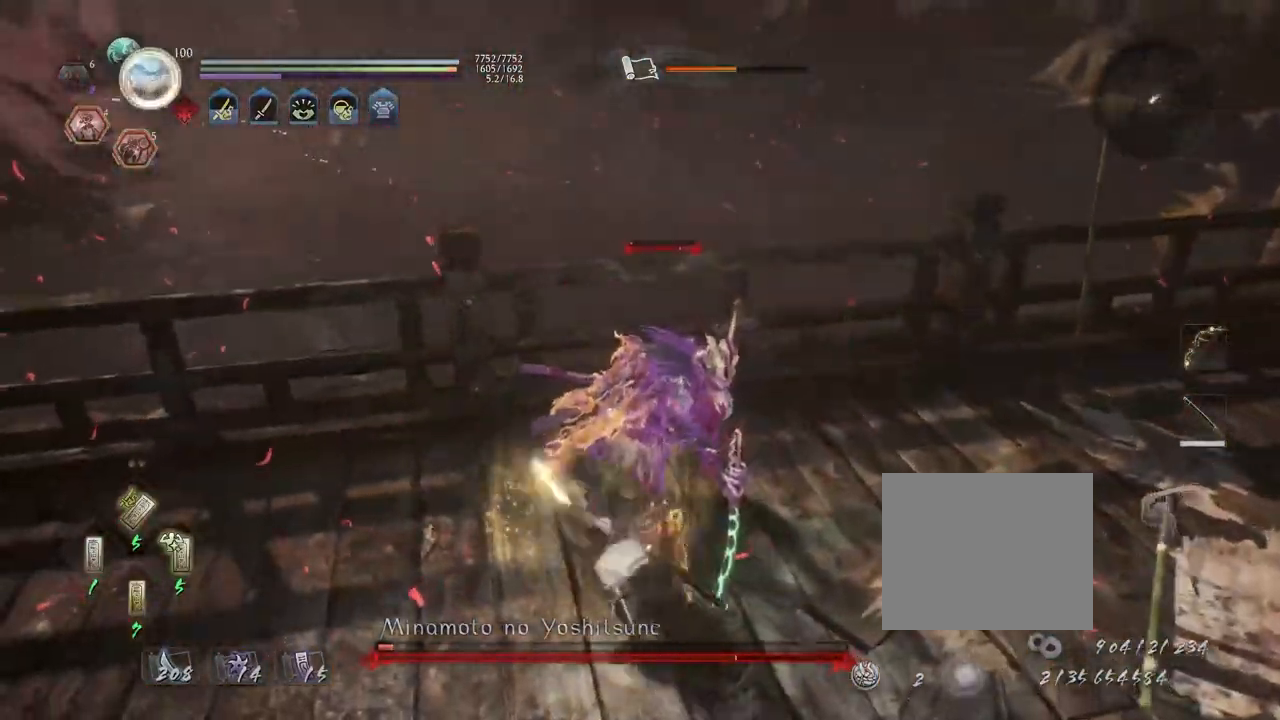
Gameplay with a controller (PlayStation layout); each line is a JSON object with the inputs held at the frame after it. "events" lists button and stick changes between this image and that frame as [ms after this image, input, new state], when the widget could be followed in between.
{"buttons": [], "left_stick": "center", "right_stick": "center", "events": []}
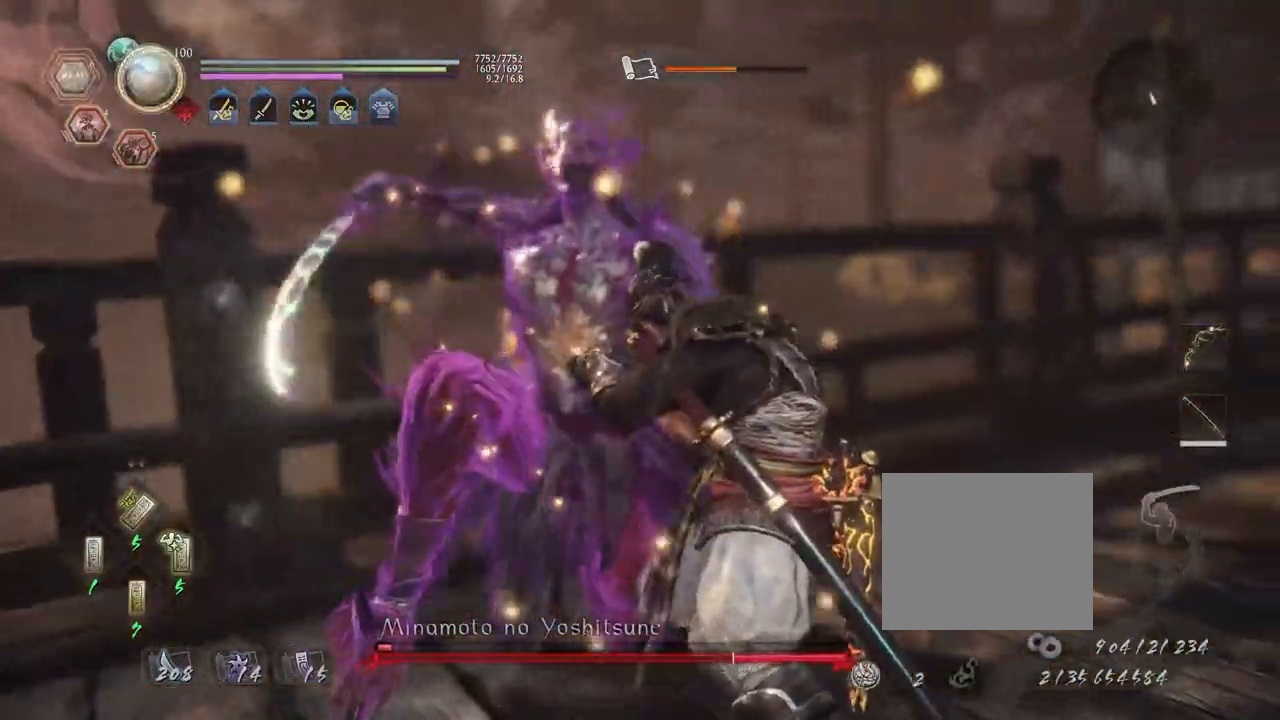
{"buttons": [], "left_stick": "center", "right_stick": "center", "events": []}
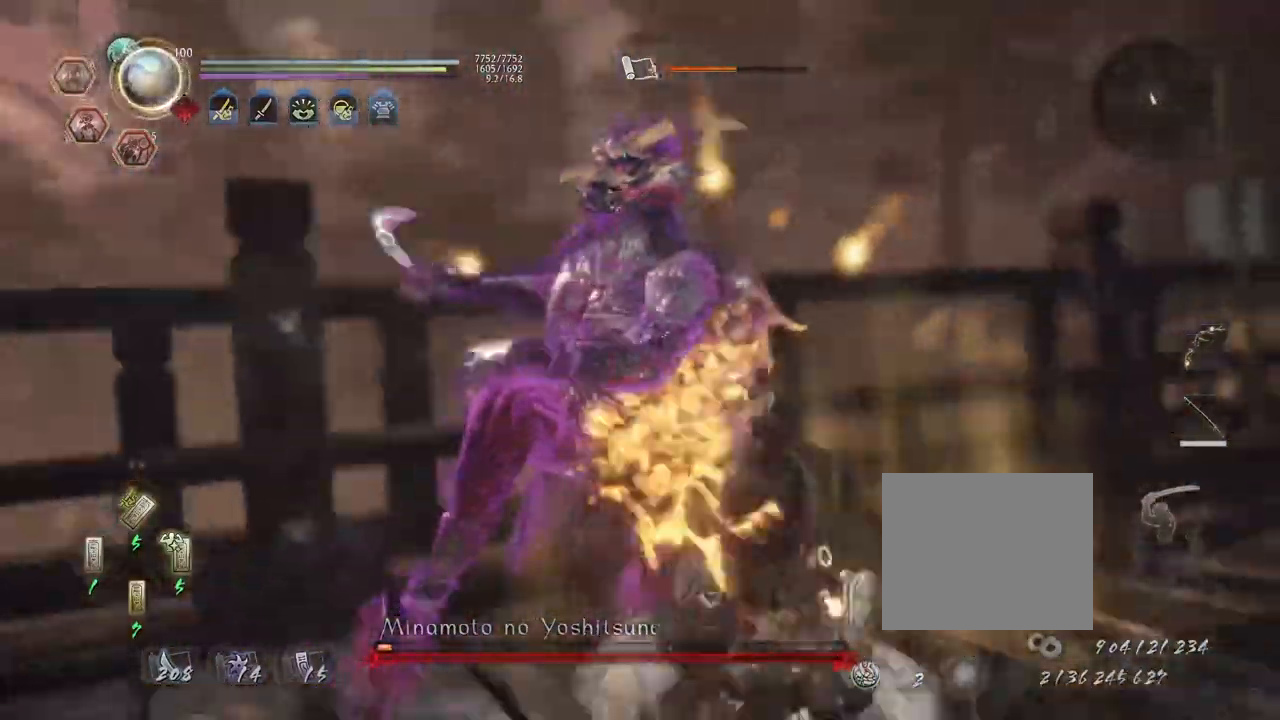
{"buttons": [], "left_stick": "center", "right_stick": "center", "events": []}
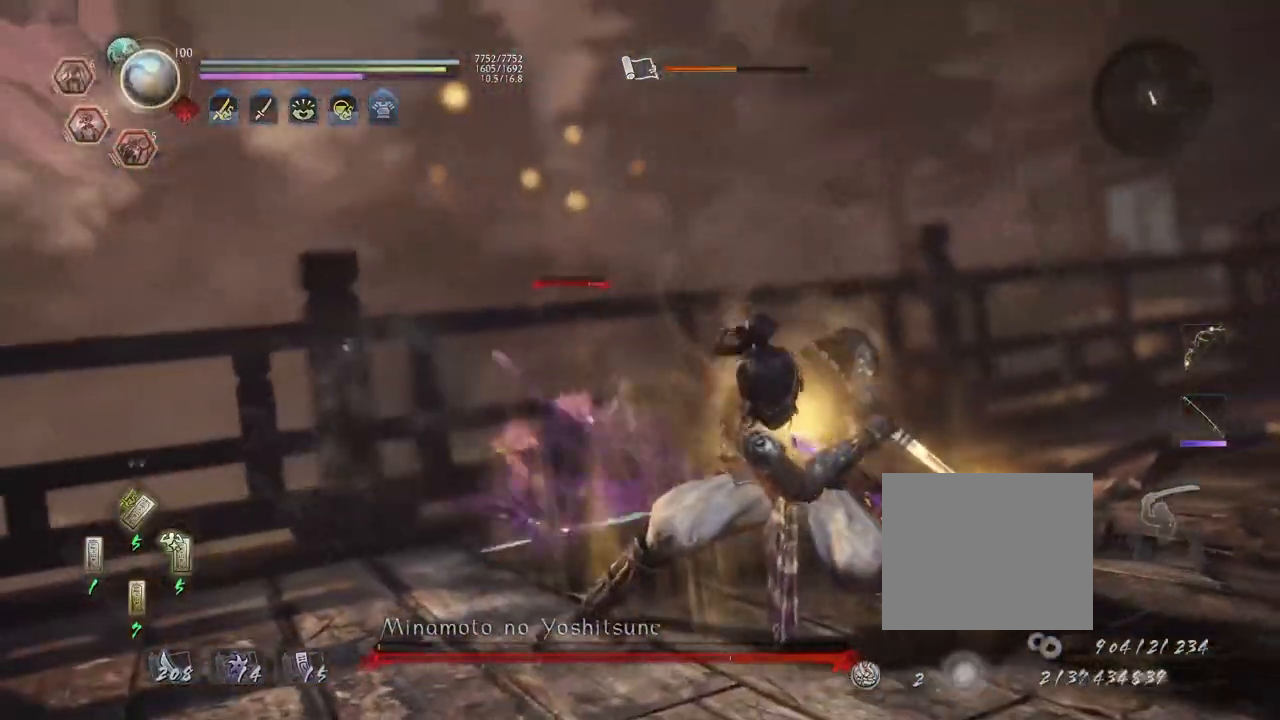
{"buttons": [], "left_stick": "center", "right_stick": "center", "events": [[233, "R1", "down"], [267, "CROSS", "down"], [383, "CROSS", "up"], [400, "R1", "up"]]}
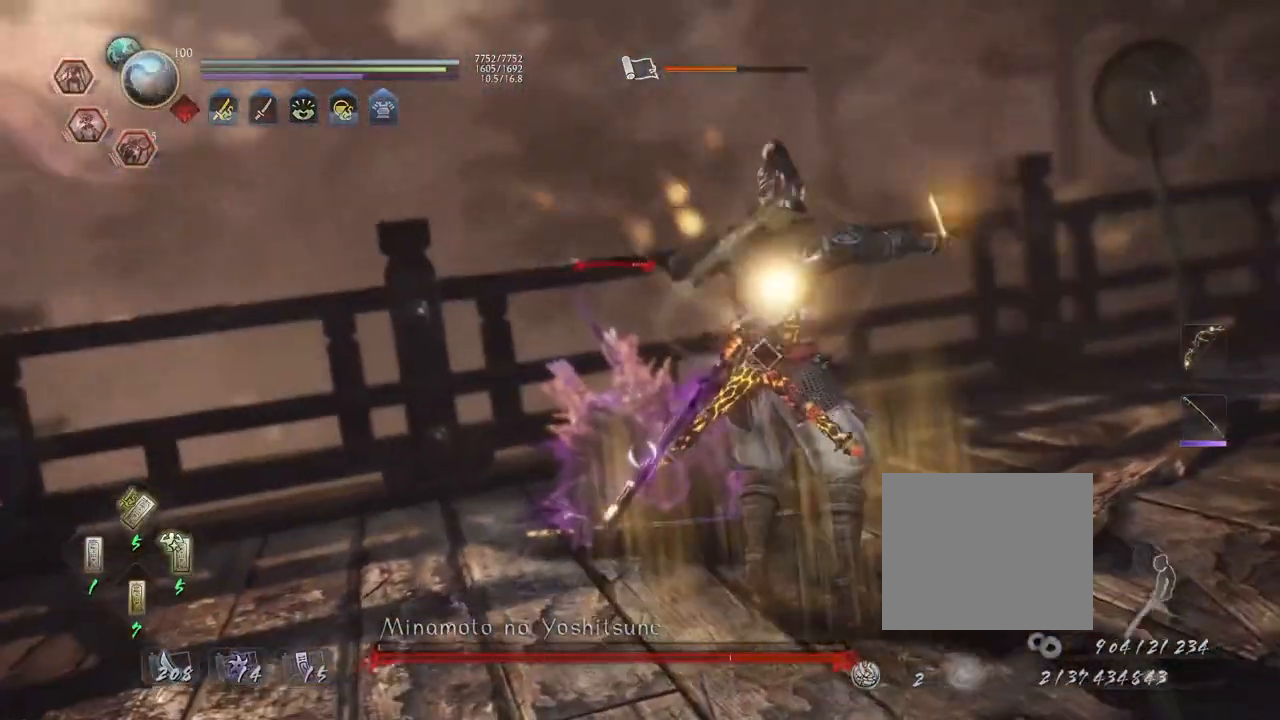
{"buttons": [], "left_stick": "down", "right_stick": "center", "events": [[17, "left_stick", "down"], [350, "R1", "down"], [383, "SQUARE", "down"], [467, "R1", "up"], [467, "SQUARE", "up"]]}
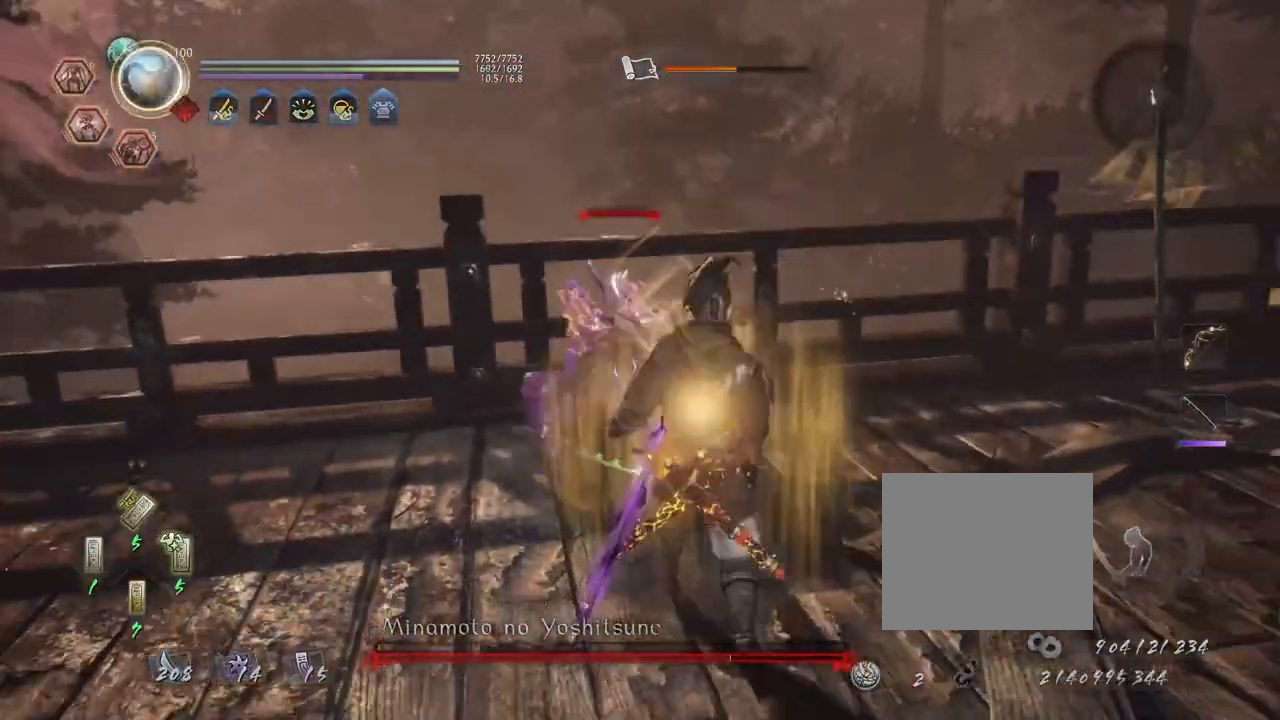
{"buttons": [], "left_stick": "center", "right_stick": "center", "events": [[217, "L1", "down"], [250, "SQUARE", "down"], [283, "left_stick", "center"], [333, "L1", "up"], [333, "SQUARE", "up"]]}
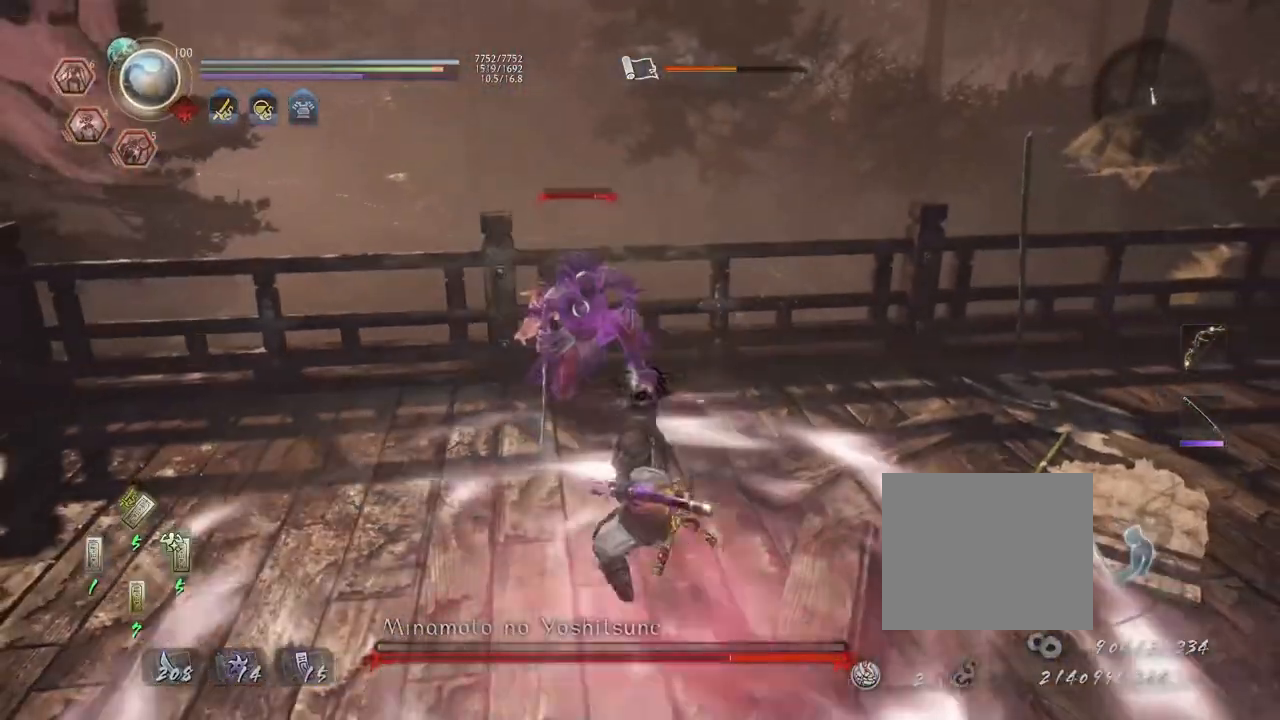
{"buttons": [], "left_stick": "center", "right_stick": "center", "events": []}
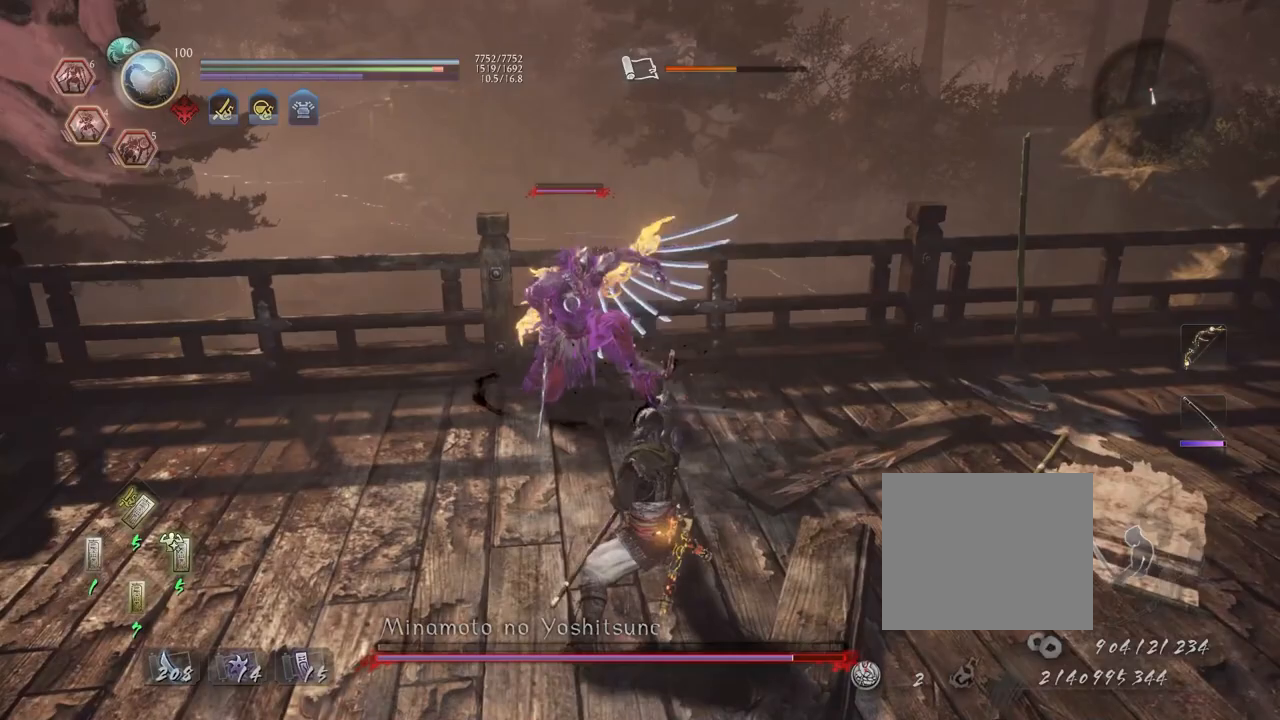
{"buttons": [], "left_stick": "center", "right_stick": "center", "events": []}
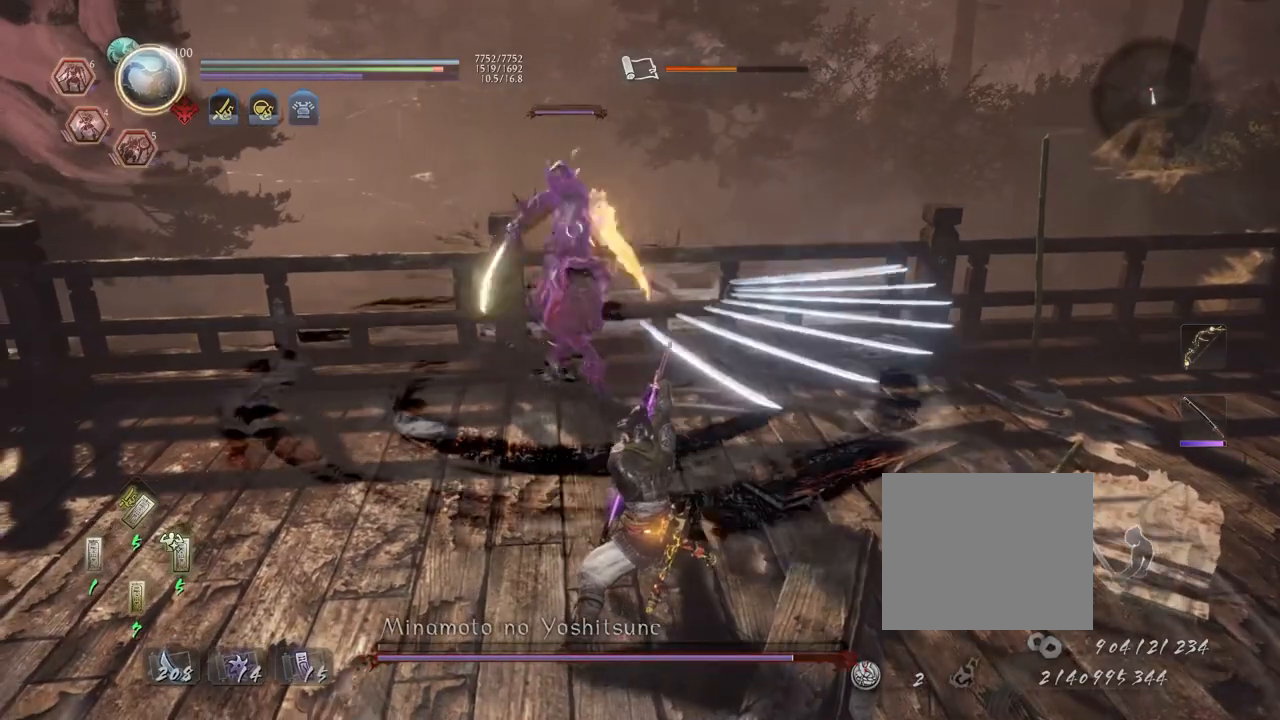
{"buttons": [], "left_stick": "center", "right_stick": "center", "events": []}
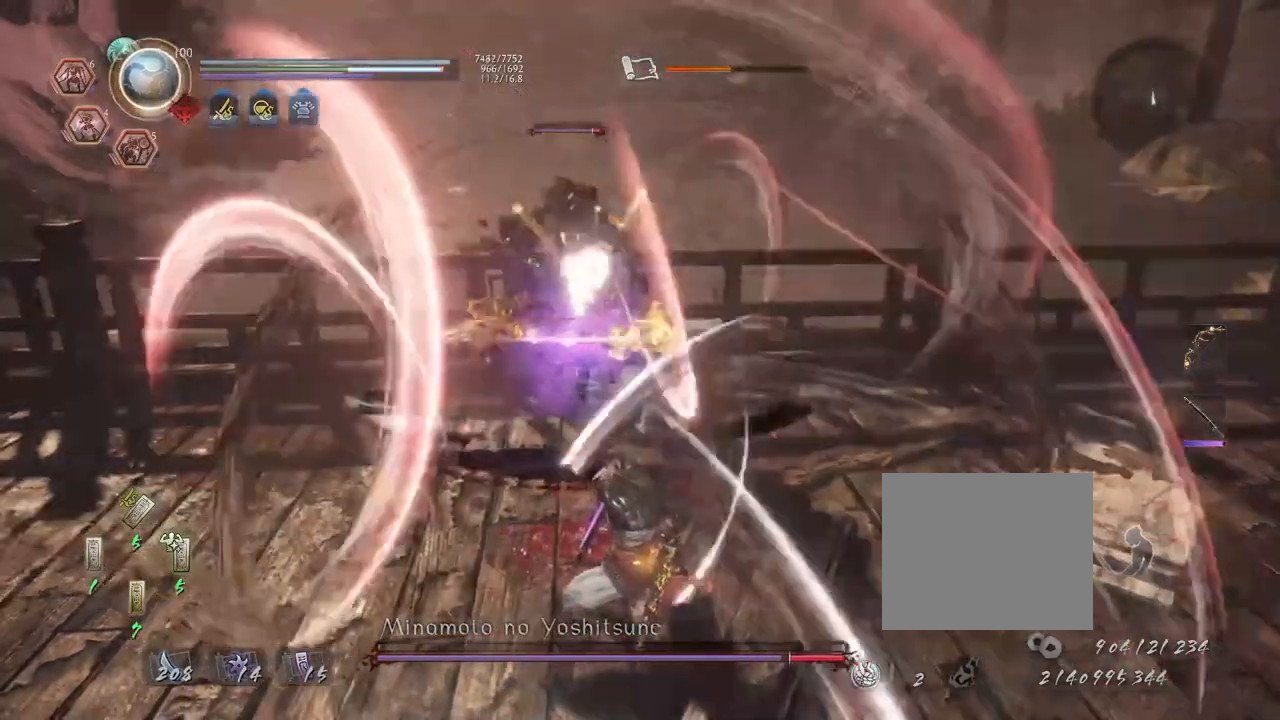
{"buttons": [], "left_stick": "center", "right_stick": "center", "events": []}
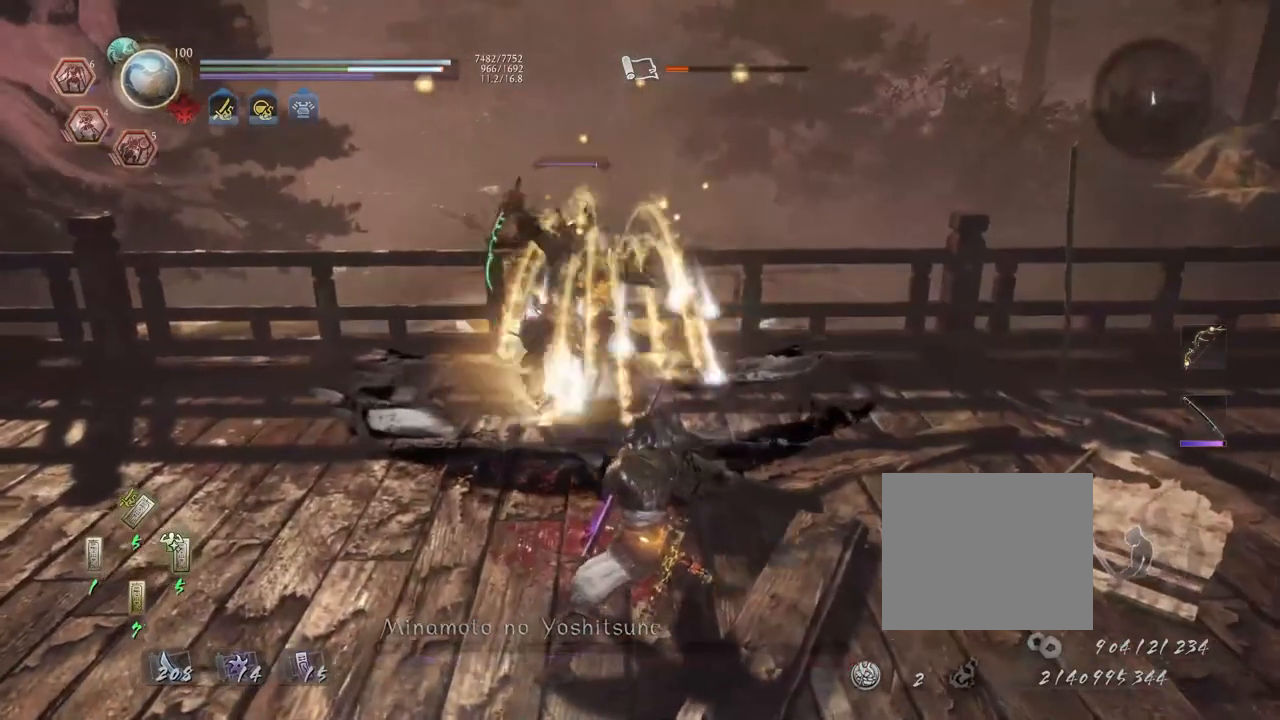
{"buttons": [], "left_stick": "center", "right_stick": "center", "events": [[317, "R1", "down"], [350, "CIRCLE", "down"], [433, "CIRCLE", "up"], [450, "R1", "up"]]}
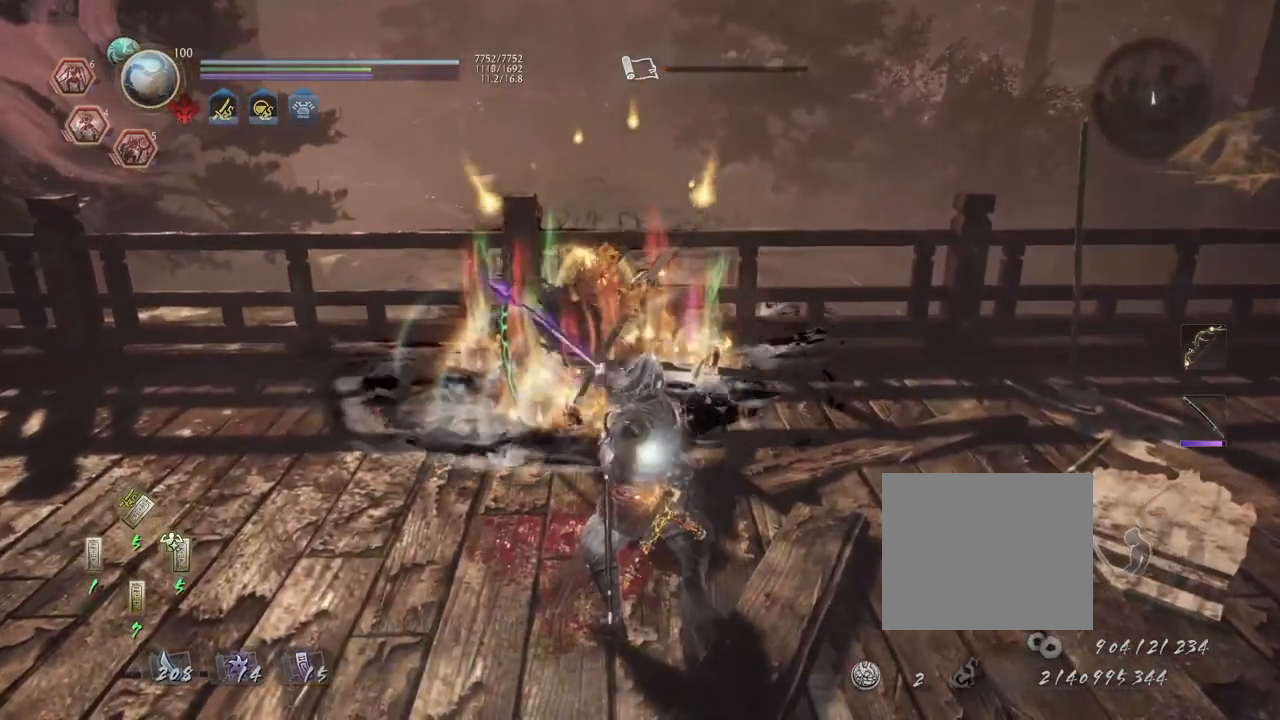
{"buttons": [], "left_stick": "center", "right_stick": "center", "events": []}
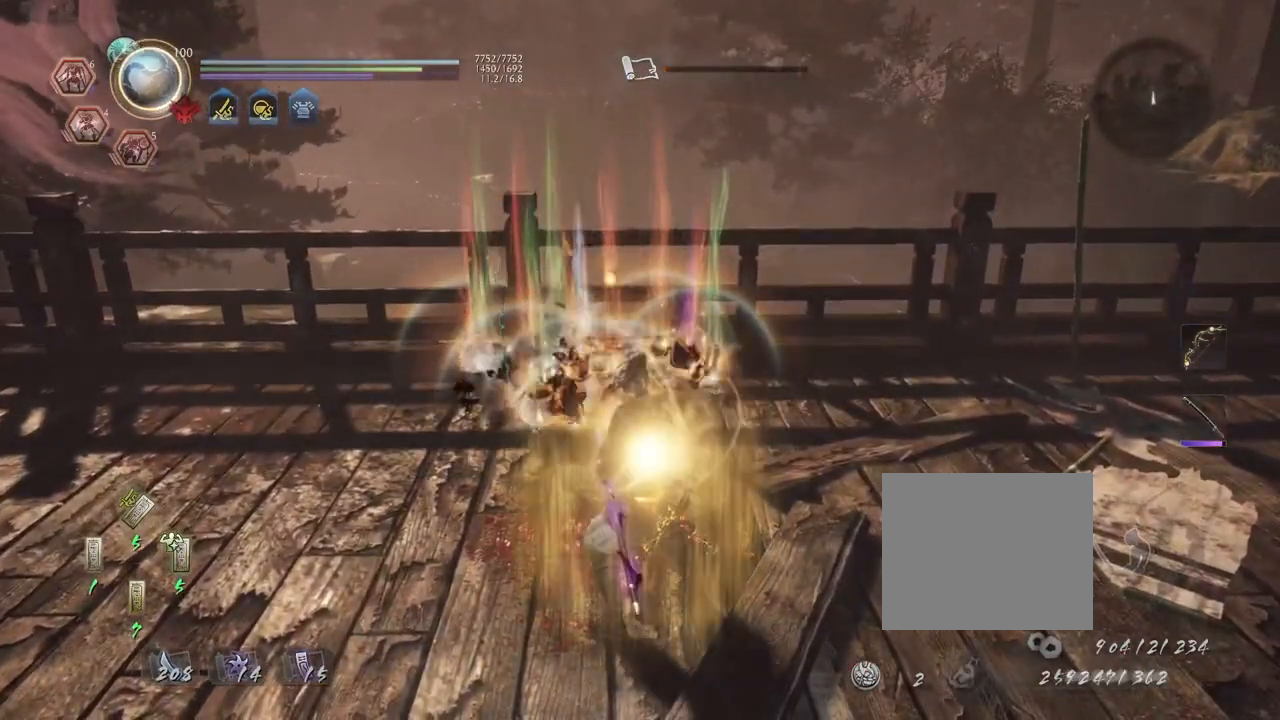
{"buttons": ["START"], "left_stick": "center", "right_stick": "center", "events": [[167, "left_stick", "down"], [483, "left_stick", "center"], [500, "START", "down"]]}
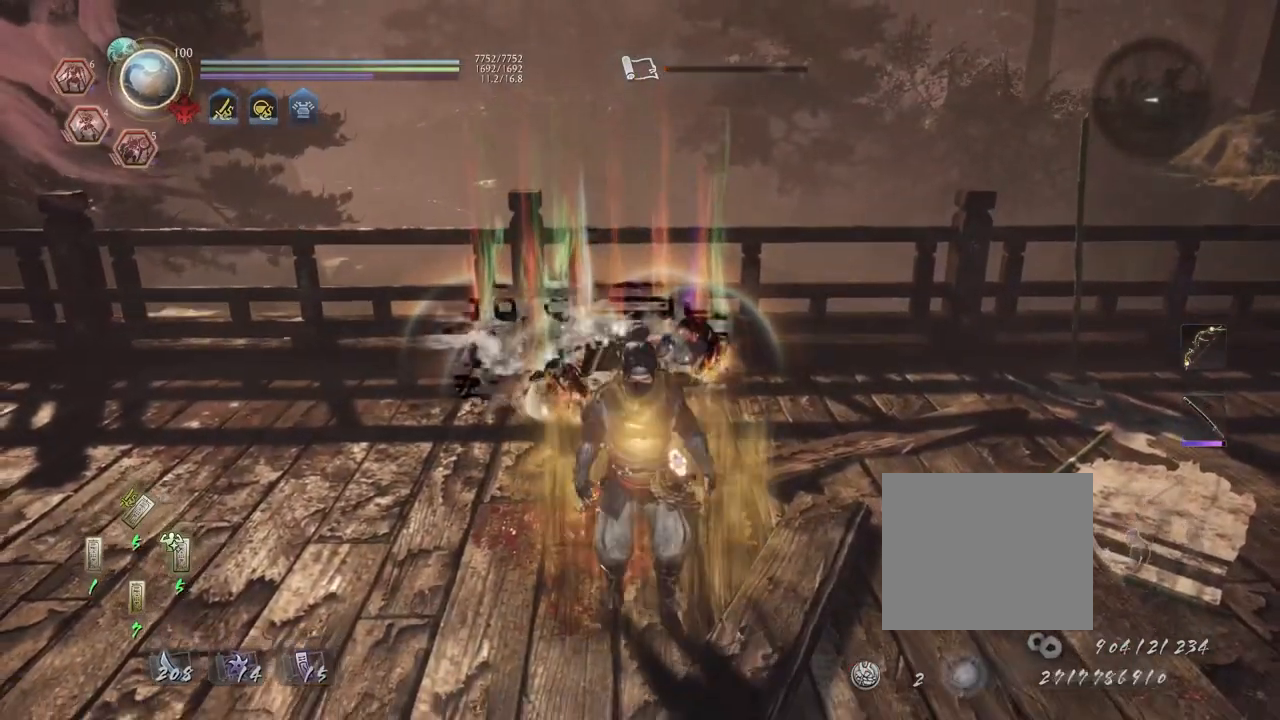
{"buttons": [], "left_stick": "center", "right_stick": "center", "events": [[167, "START", "up"]]}
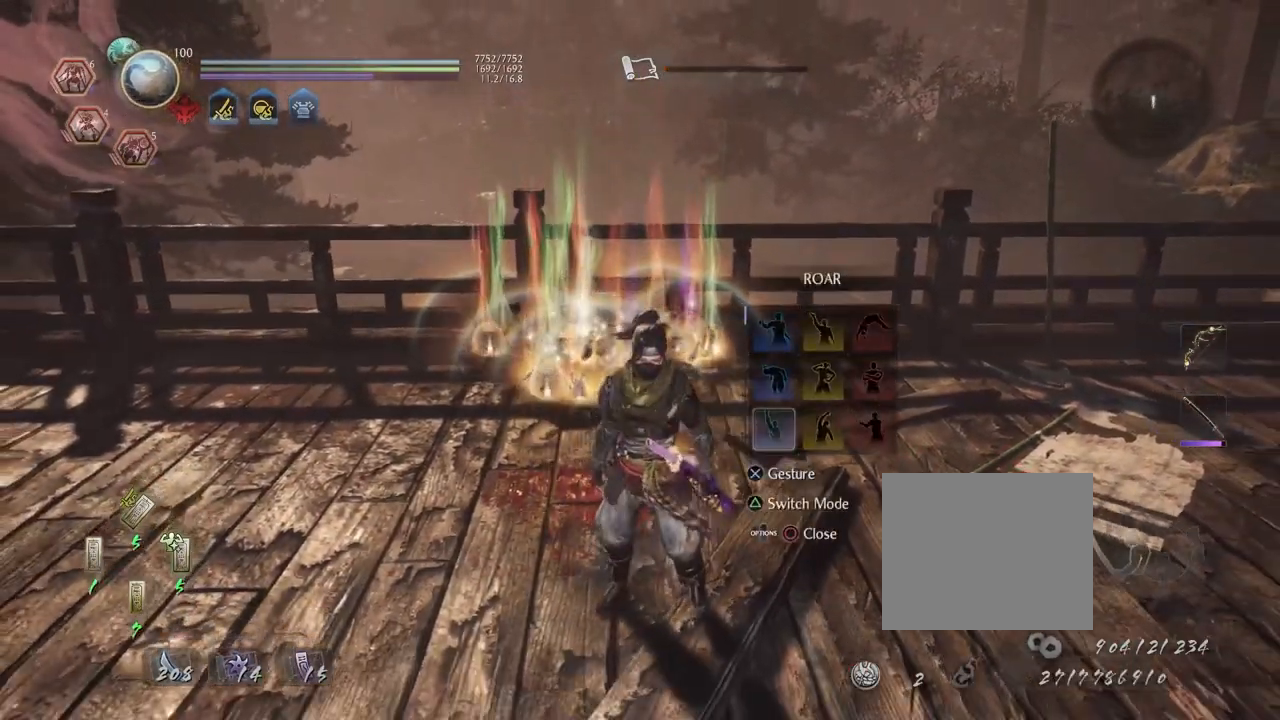
{"buttons": [], "left_stick": "center", "right_stick": "center", "events": [[183, "DPAD_UP", "down"], [250, "DPAD_UP", "up"], [350, "DPAD_UP", "down"], [450, "DPAD_UP", "up"]]}
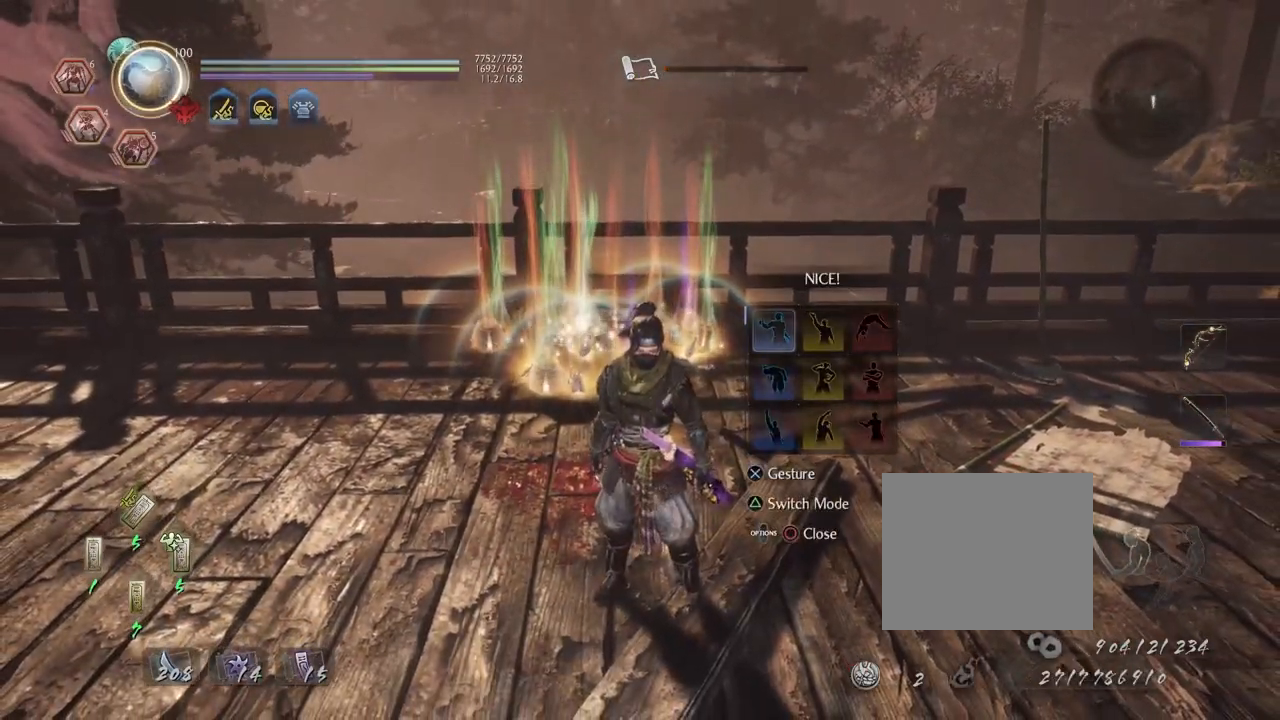
{"buttons": [], "left_stick": "center", "right_stick": "center", "events": [[17, "right_stick", "up"], [150, "right_stick", "center"], [300, "CROSS", "down"], [417, "CROSS", "up"]]}
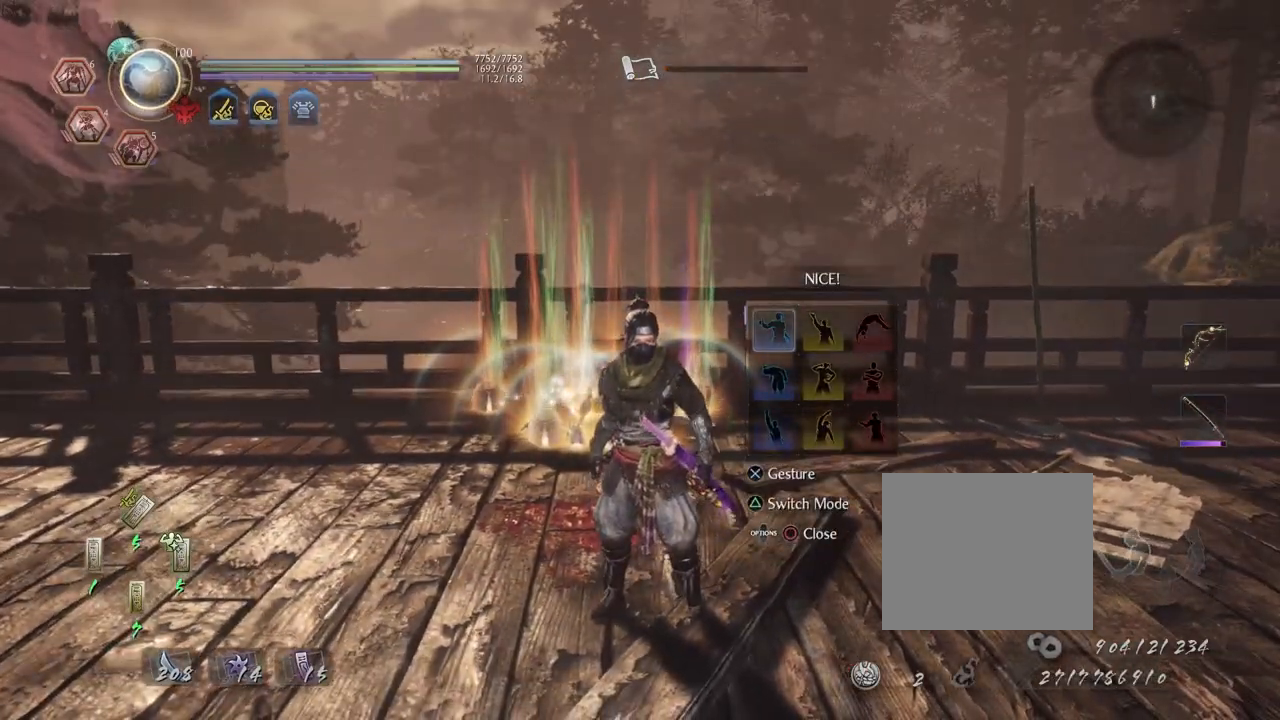
{"buttons": [], "left_stick": "center", "right_stick": "center", "events": [[317, "right_stick", "up"], [450, "right_stick", "center"]]}
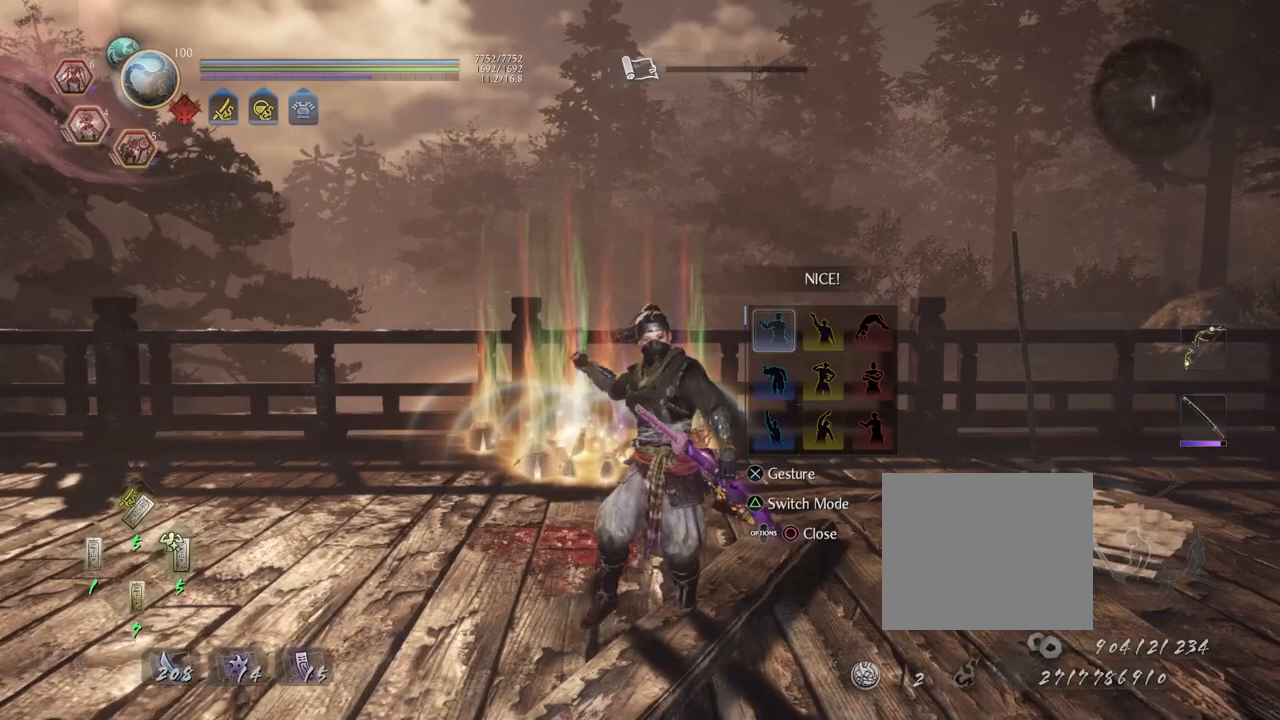
{"buttons": [], "left_stick": "center", "right_stick": "center", "events": []}
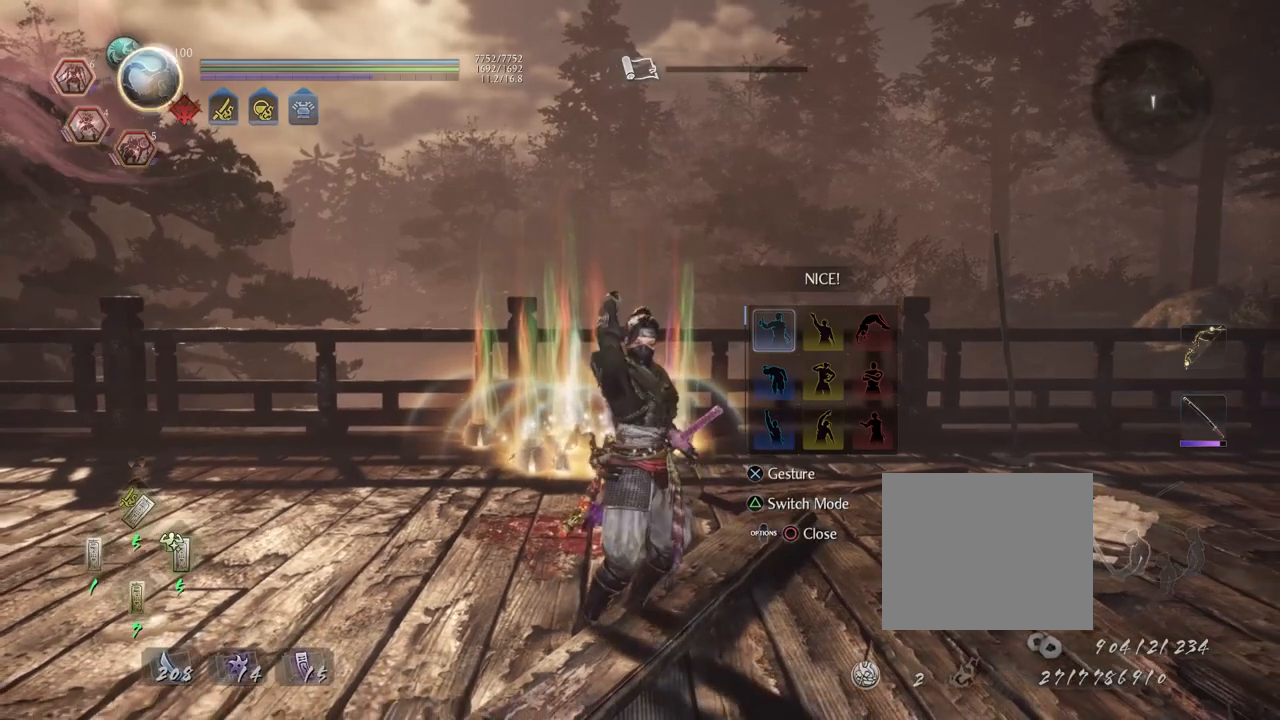
{"buttons": ["DPAD_DOWN"], "left_stick": "center", "right_stick": "center", "events": [[483, "DPAD_DOWN", "down"]]}
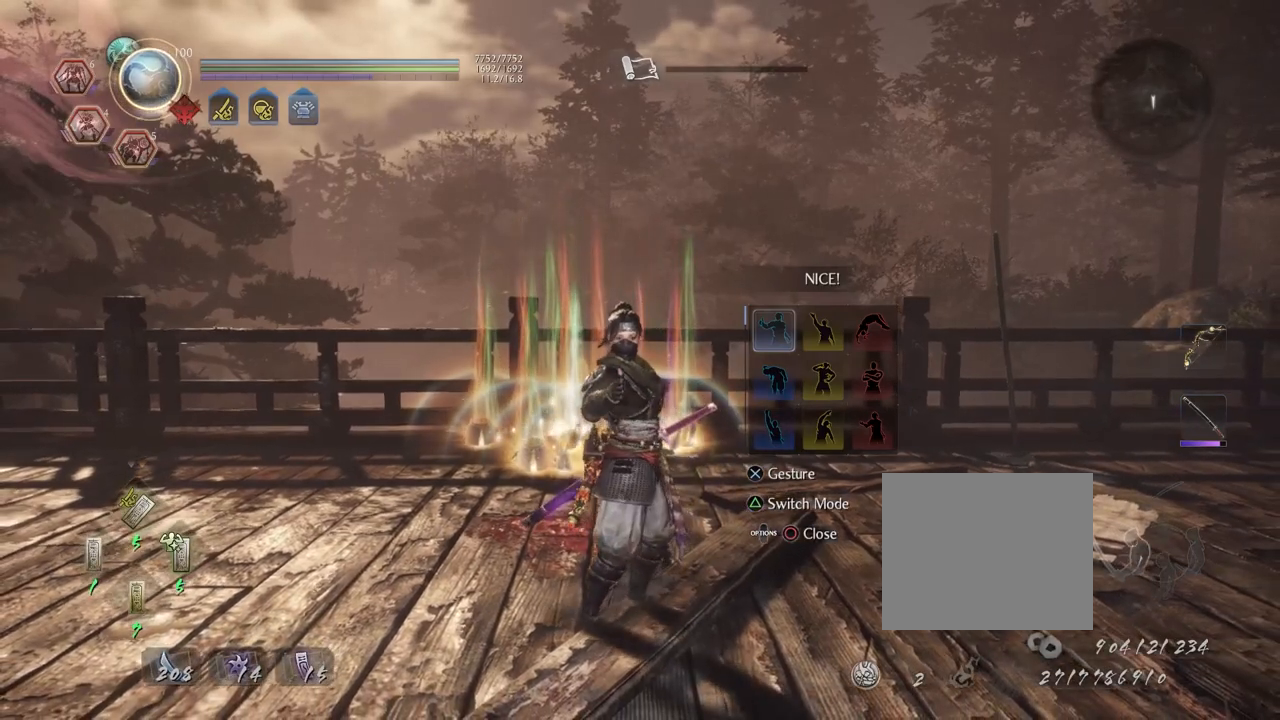
{"buttons": [], "left_stick": "center", "right_stick": "center", "events": [[83, "DPAD_DOWN", "up"], [183, "DPAD_DOWN", "down"], [300, "DPAD_DOWN", "up"]]}
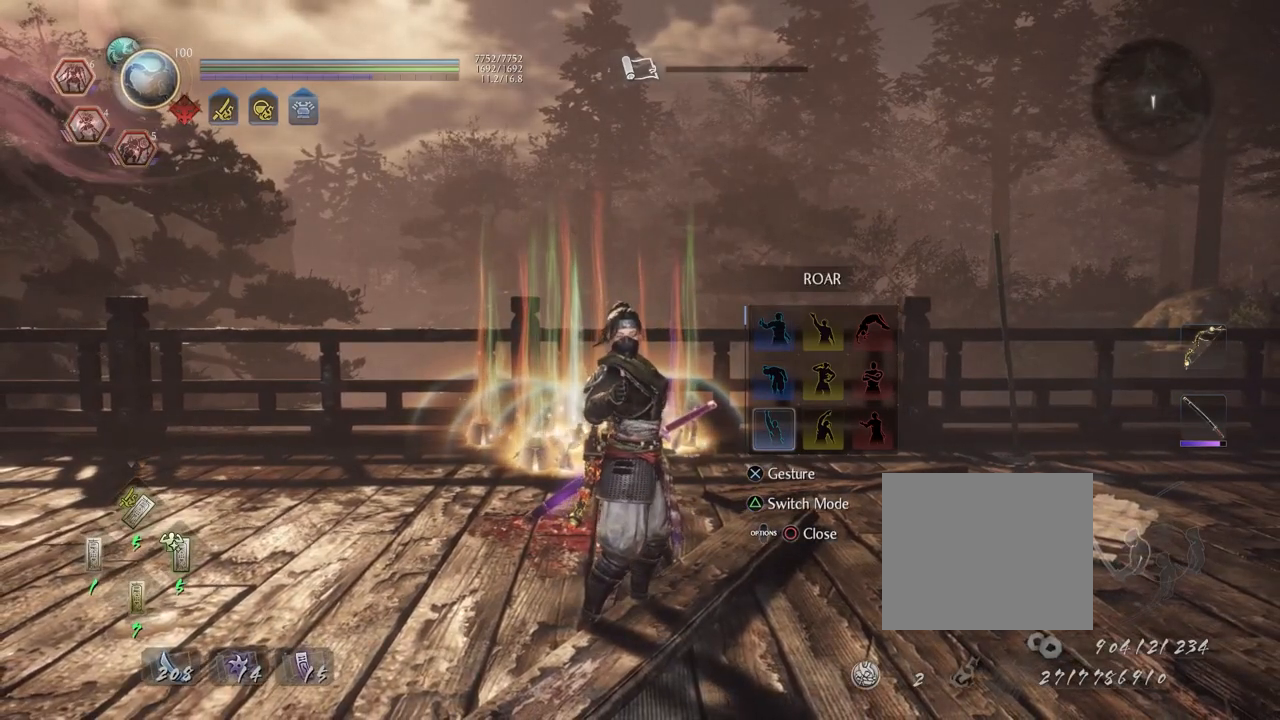
{"buttons": [], "left_stick": "center", "right_stick": "center", "events": [[350, "CROSS", "down"], [467, "CROSS", "up"]]}
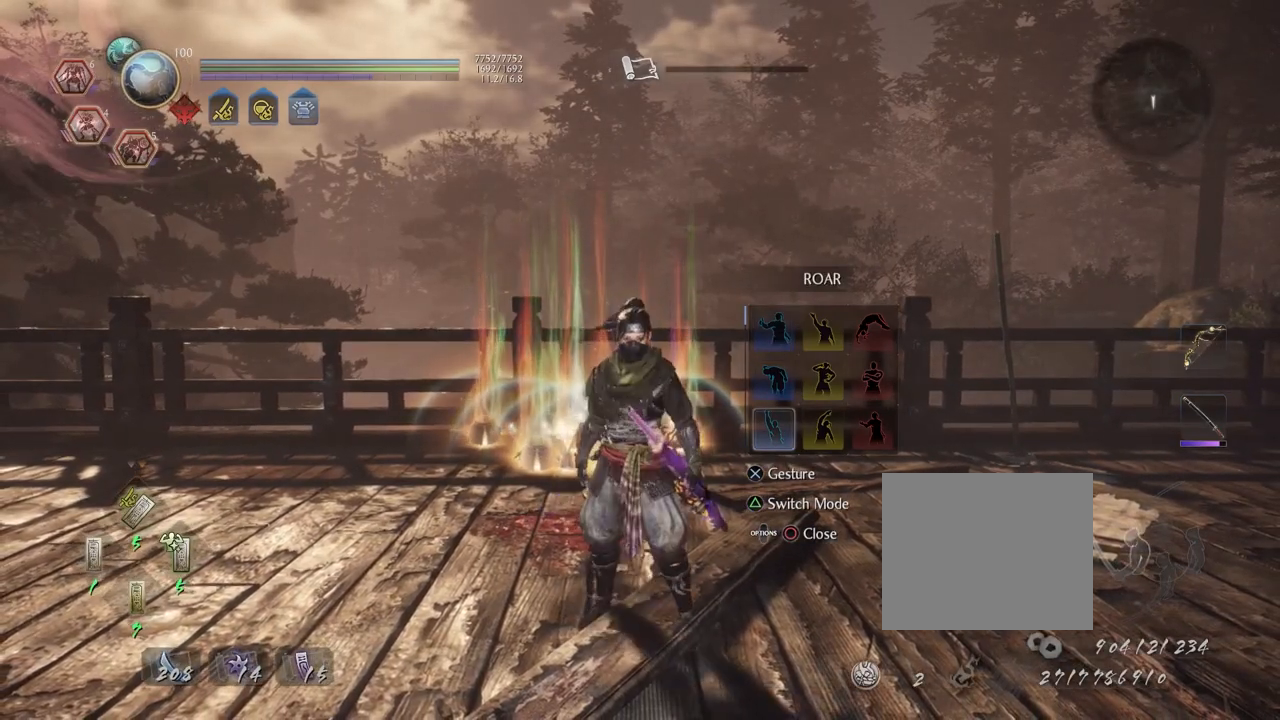
{"buttons": [], "left_stick": "center", "right_stick": "center", "events": []}
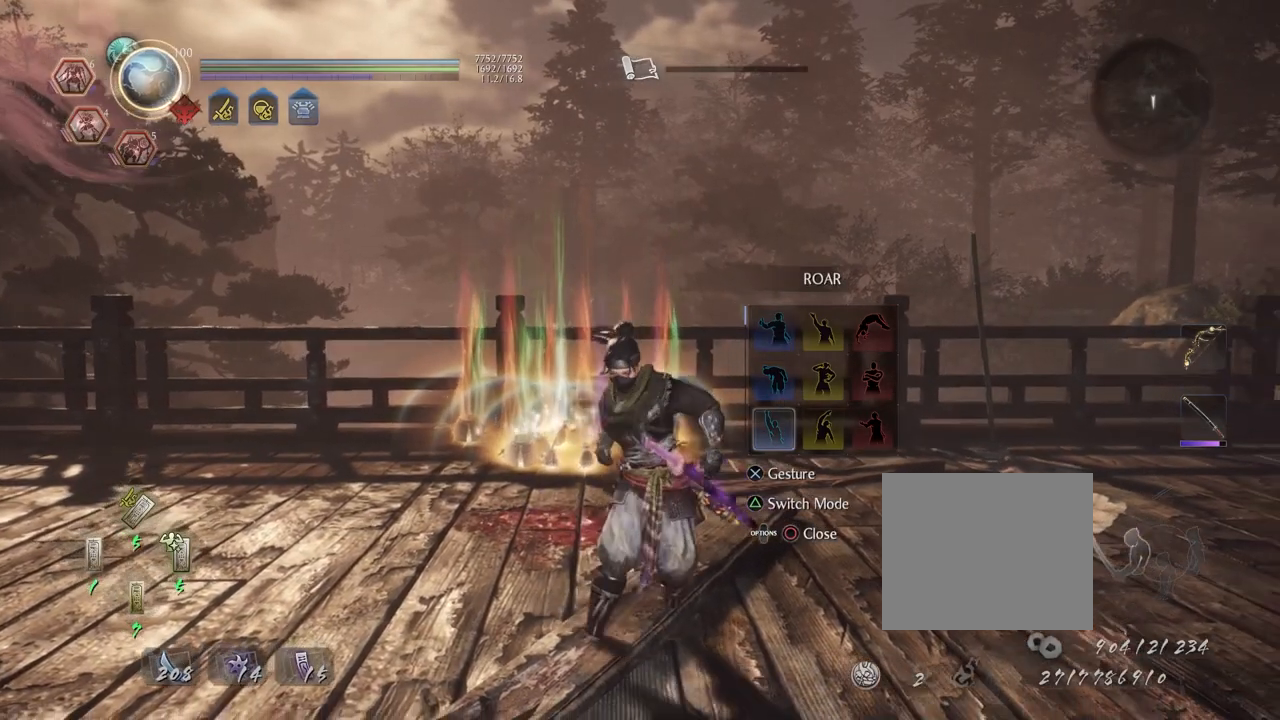
{"buttons": [], "left_stick": "center", "right_stick": "center", "events": []}
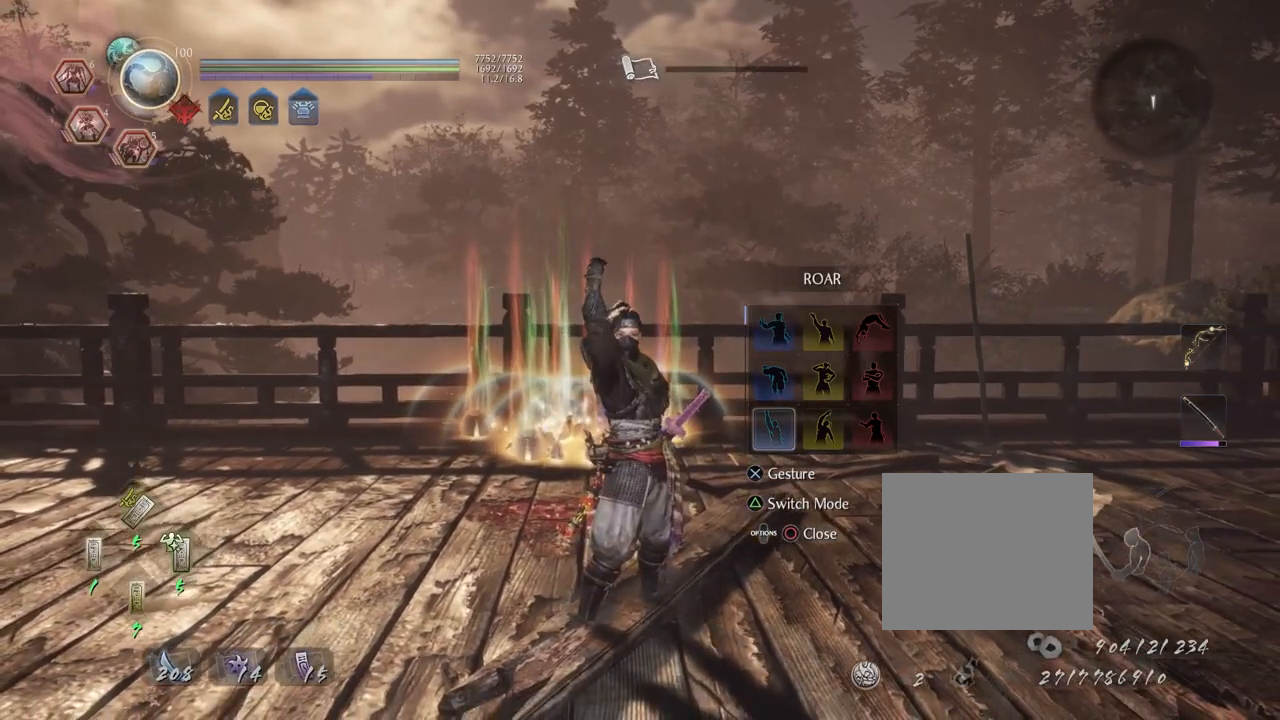
{"buttons": [], "left_stick": "center", "right_stick": "center", "events": []}
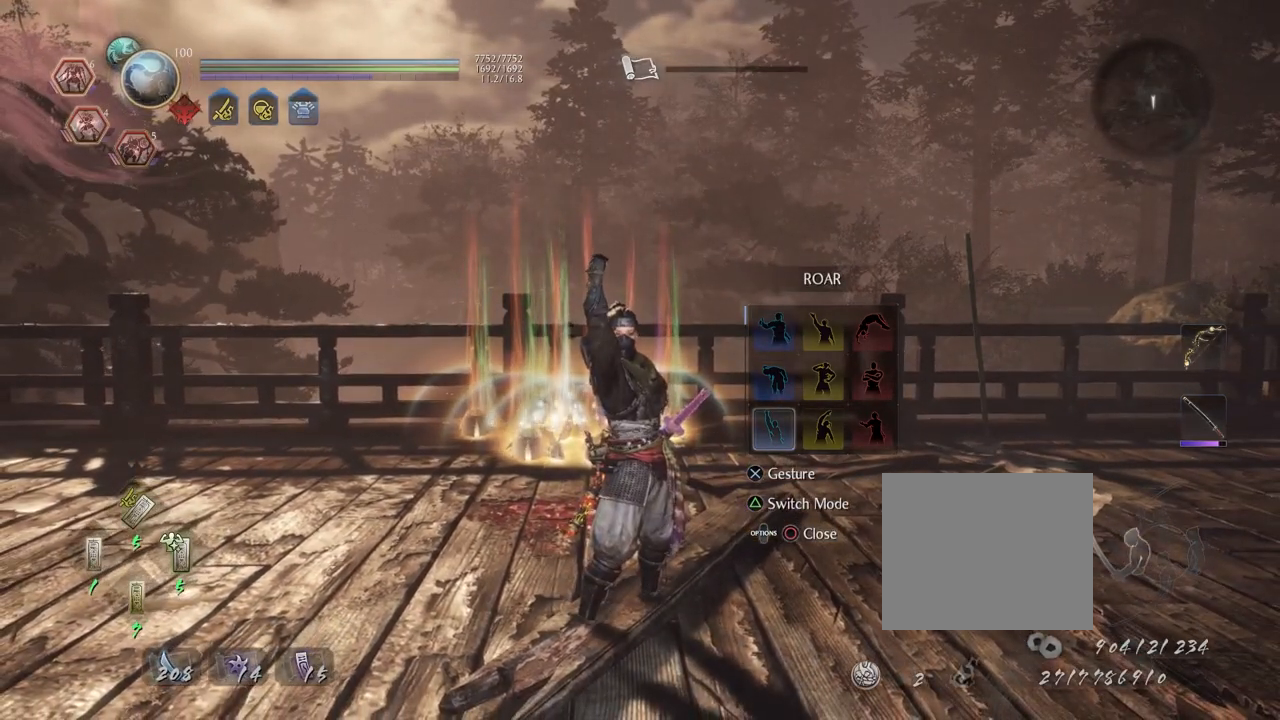
{"buttons": [], "left_stick": "center", "right_stick": "center", "events": []}
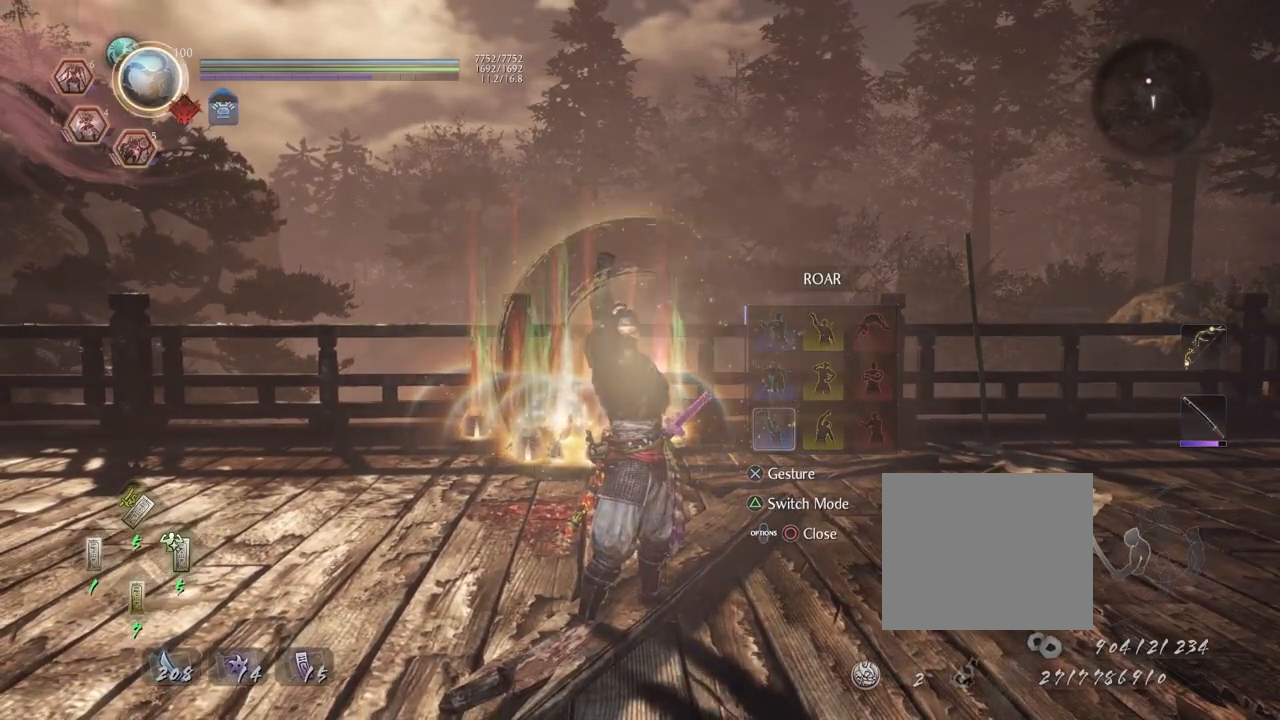
{"buttons": [], "left_stick": "center", "right_stick": "center", "events": []}